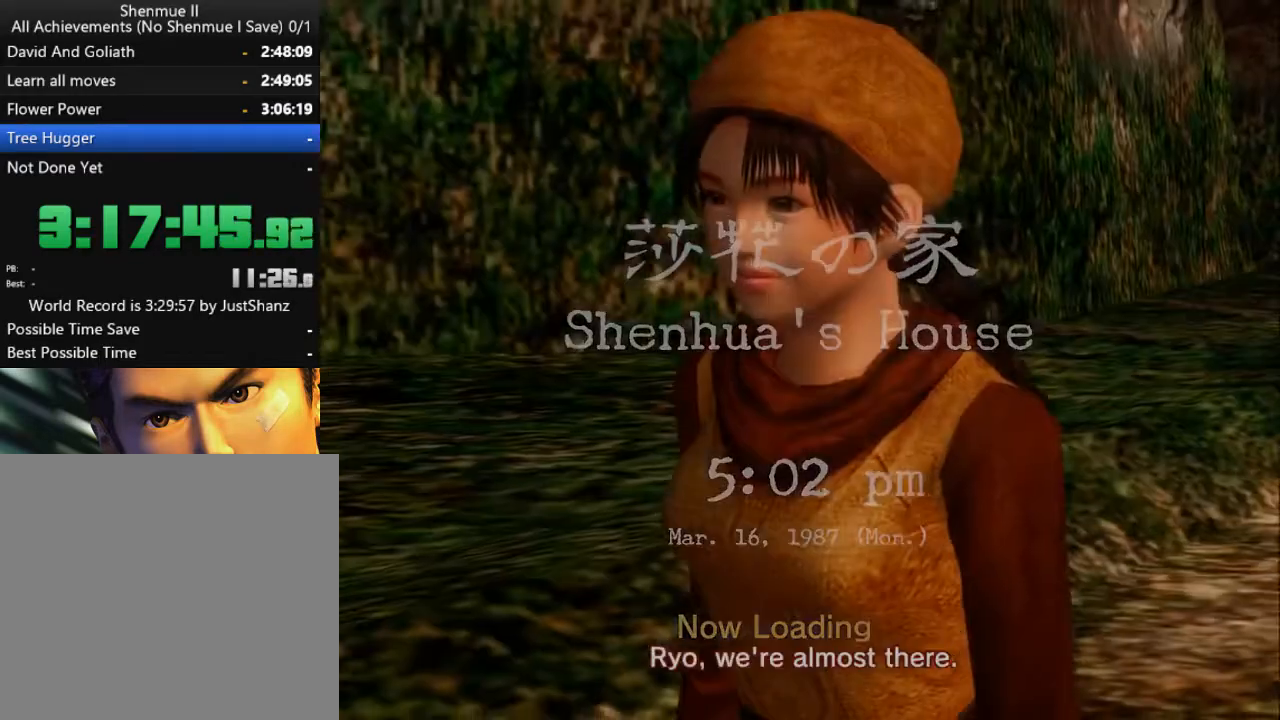
Gameplay with a controller (Xbox layout); each line is a JSON object with the inputs held at the frame after it. "events" lists button and stick changes between this image and that frame as [ms after this image, input, new state], when the widget could be followed in between. Not read: SHARE.
{"buttons": [], "left_stick": "center", "right_stick": "center", "events": [[33, "B", "up"], [100, "B", "down"], [167, "B", "up"], [233, "B", "down"], [267, "B", "up"], [367, "B", "down"], [400, "B", "up"], [467, "B", "down"], [500, "B", "up"]]}
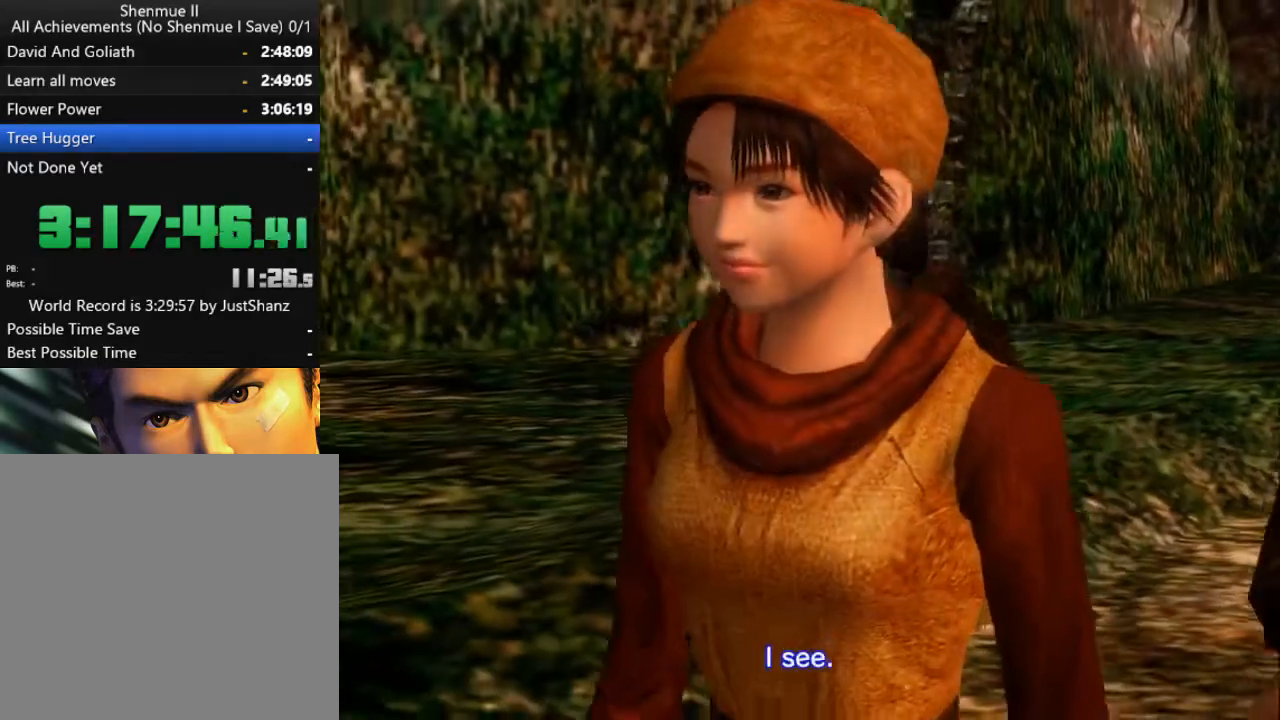
{"buttons": [], "left_stick": "center", "right_stick": "center", "events": [[67, "B", "down"], [100, "B", "up"], [200, "B", "down"], [233, "B", "up"], [300, "B", "down"], [367, "B", "up"], [400, "B", "down"], [467, "B", "up"]]}
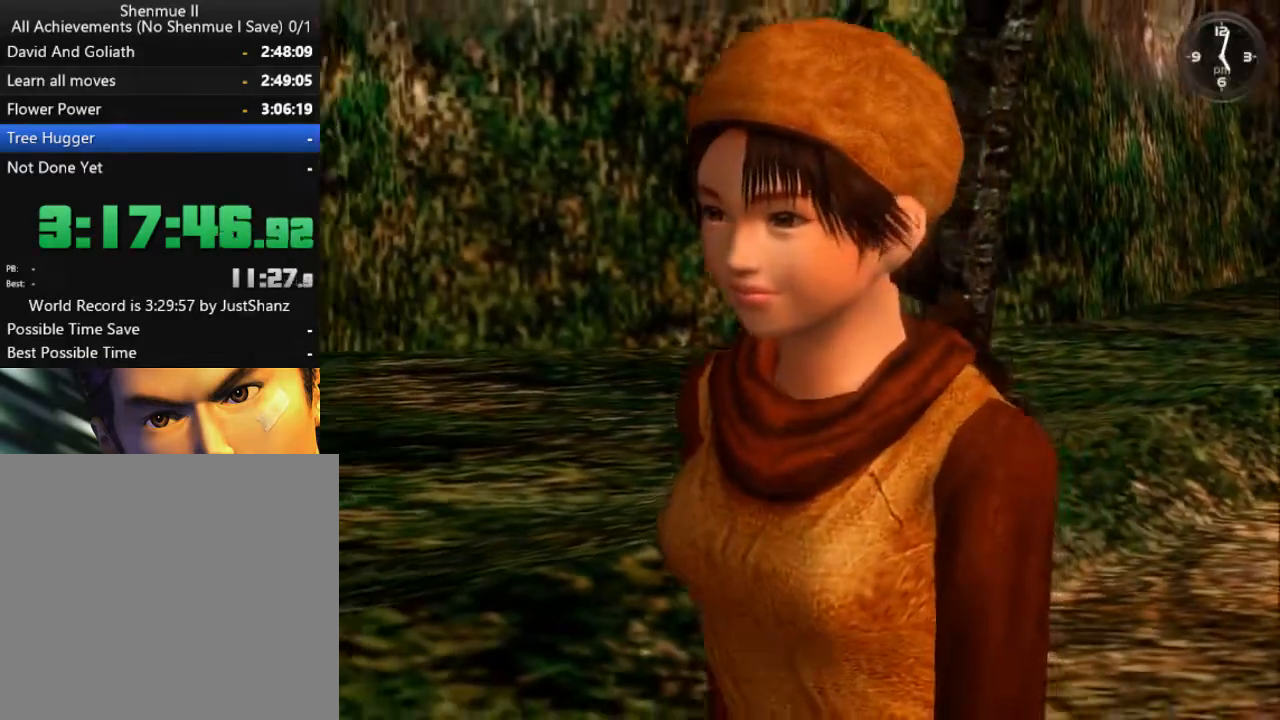
{"buttons": ["B"], "left_stick": "center", "right_stick": "center", "events": [[33, "B", "down"], [67, "B", "up"], [100, "B", "down"], [167, "B", "up"], [233, "B", "down"], [300, "B", "up"], [367, "B", "down"], [400, "B", "up"], [467, "B", "down"]]}
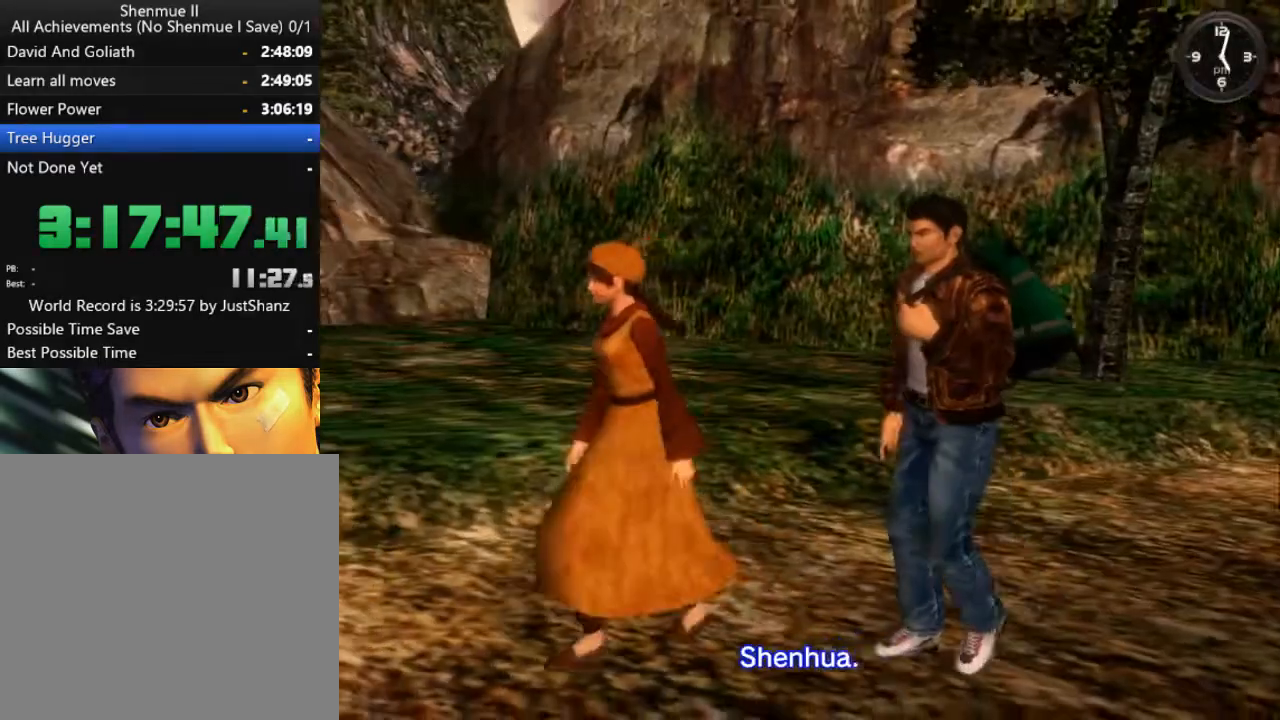
{"buttons": [], "left_stick": "center", "right_stick": "center", "events": [[33, "B", "up"], [100, "B", "down"], [133, "B", "up"], [233, "B", "down"], [267, "B", "up"], [333, "B", "down"], [367, "B", "up"], [433, "B", "down"], [500, "B", "up"]]}
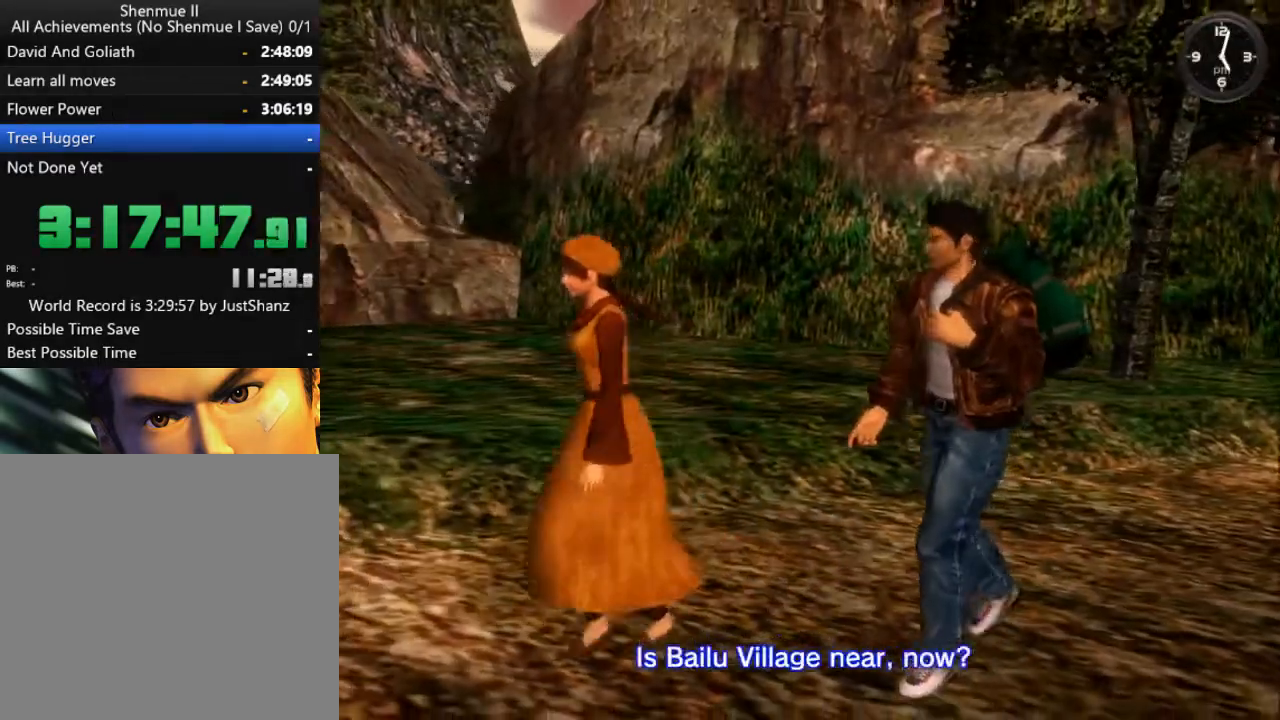
{"buttons": ["B"], "left_stick": "center", "right_stick": "center", "events": [[67, "B", "down"], [100, "B", "up"], [133, "B", "down"], [200, "B", "up"], [267, "B", "down"], [300, "B", "up"], [367, "B", "down"], [400, "B", "up"], [500, "B", "down"]]}
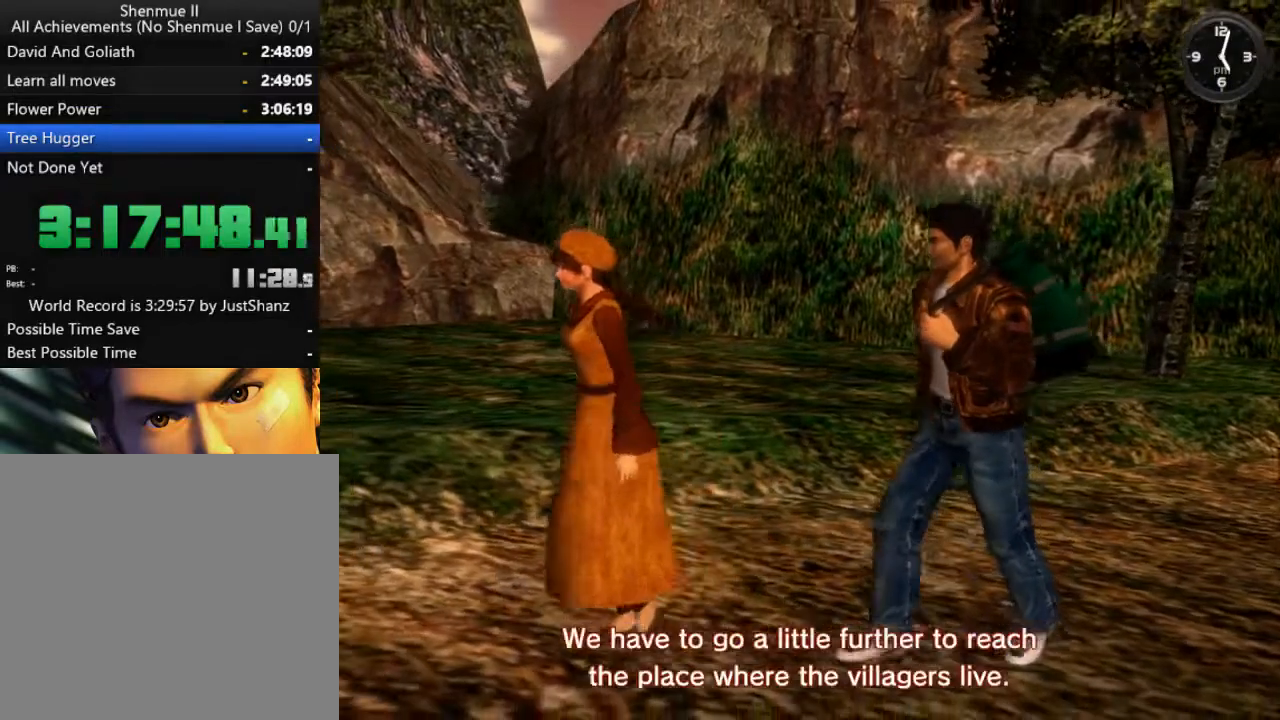
{"buttons": [], "left_stick": "center", "right_stick": "center", "events": [[33, "B", "up"], [100, "B", "down"], [133, "B", "up"], [200, "B", "down"], [267, "B", "up"], [333, "B", "down"], [367, "B", "up"], [433, "B", "down"], [500, "B", "up"]]}
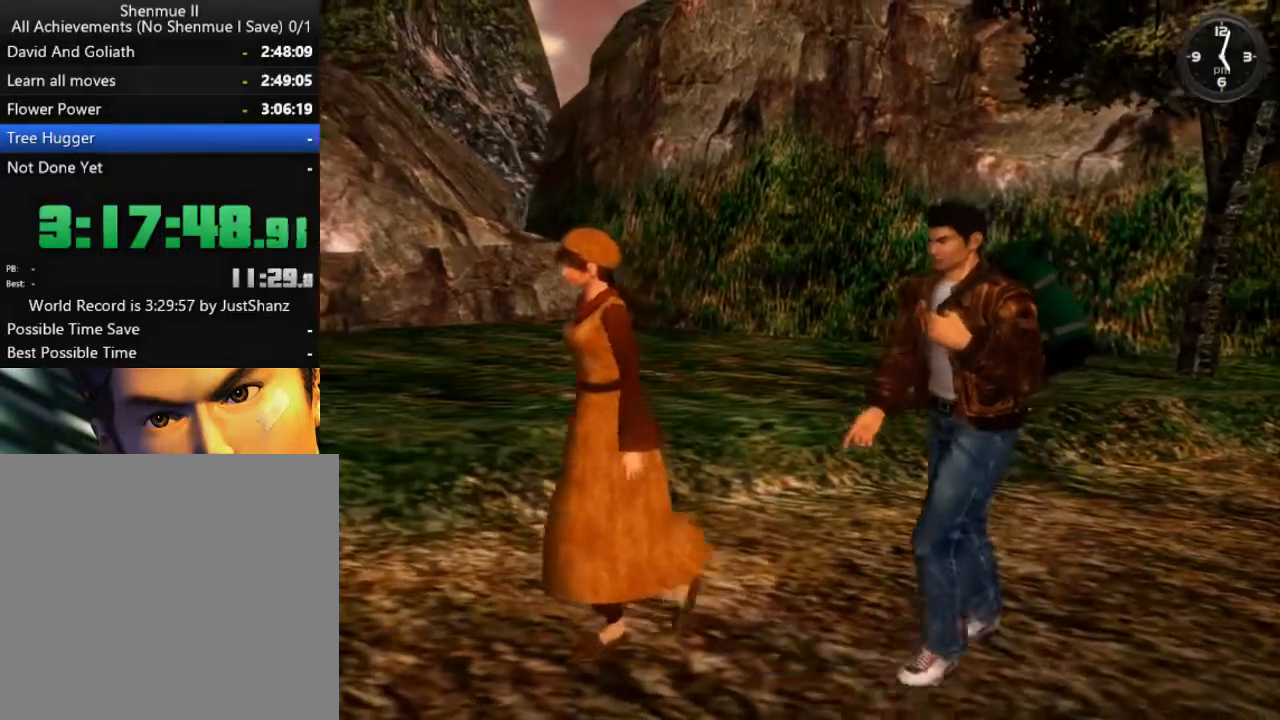
{"buttons": ["B"], "left_stick": "center", "right_stick": "center", "events": [[67, "B", "down"], [100, "B", "up"], [167, "B", "down"], [233, "B", "up"], [267, "B", "down"], [333, "B", "up"], [400, "B", "down"], [433, "B", "up"], [500, "B", "down"]]}
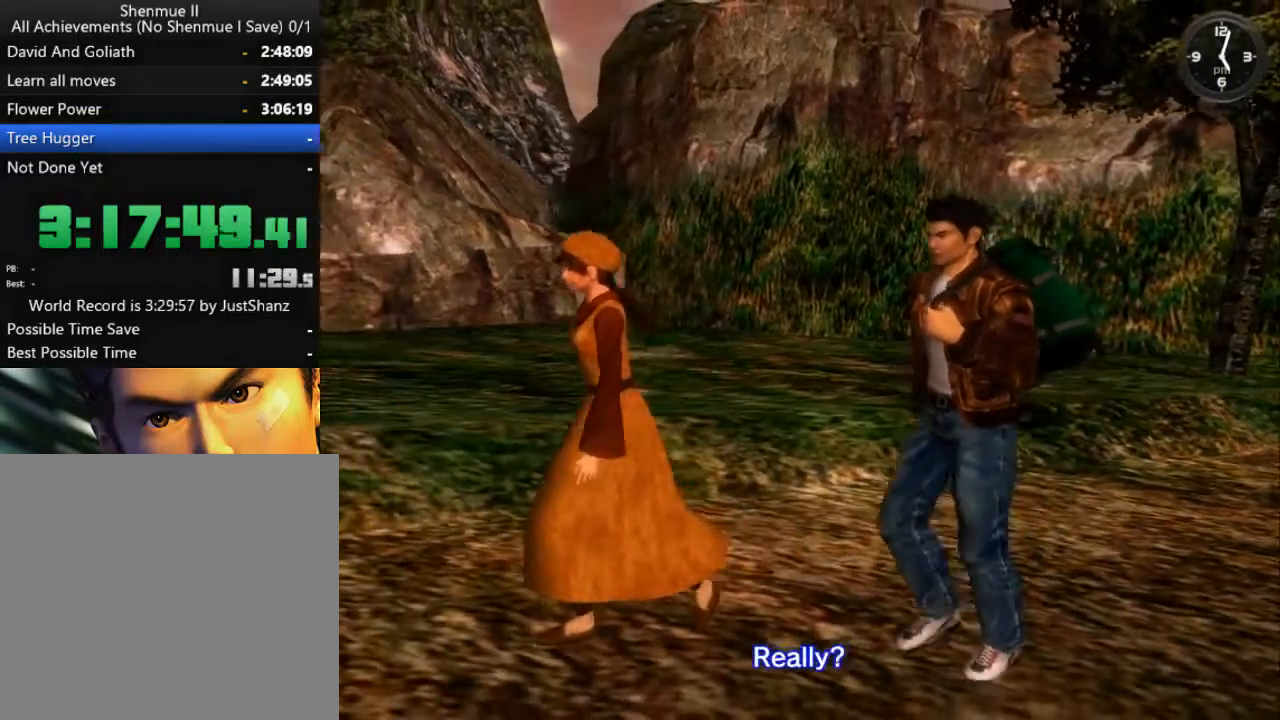
{"buttons": ["B"], "left_stick": "center", "right_stick": "center", "events": [[67, "B", "up"], [100, "B", "down"], [167, "B", "up"], [233, "B", "down"], [267, "B", "up"], [367, "B", "down"], [433, "B", "up"], [467, "B", "down"]]}
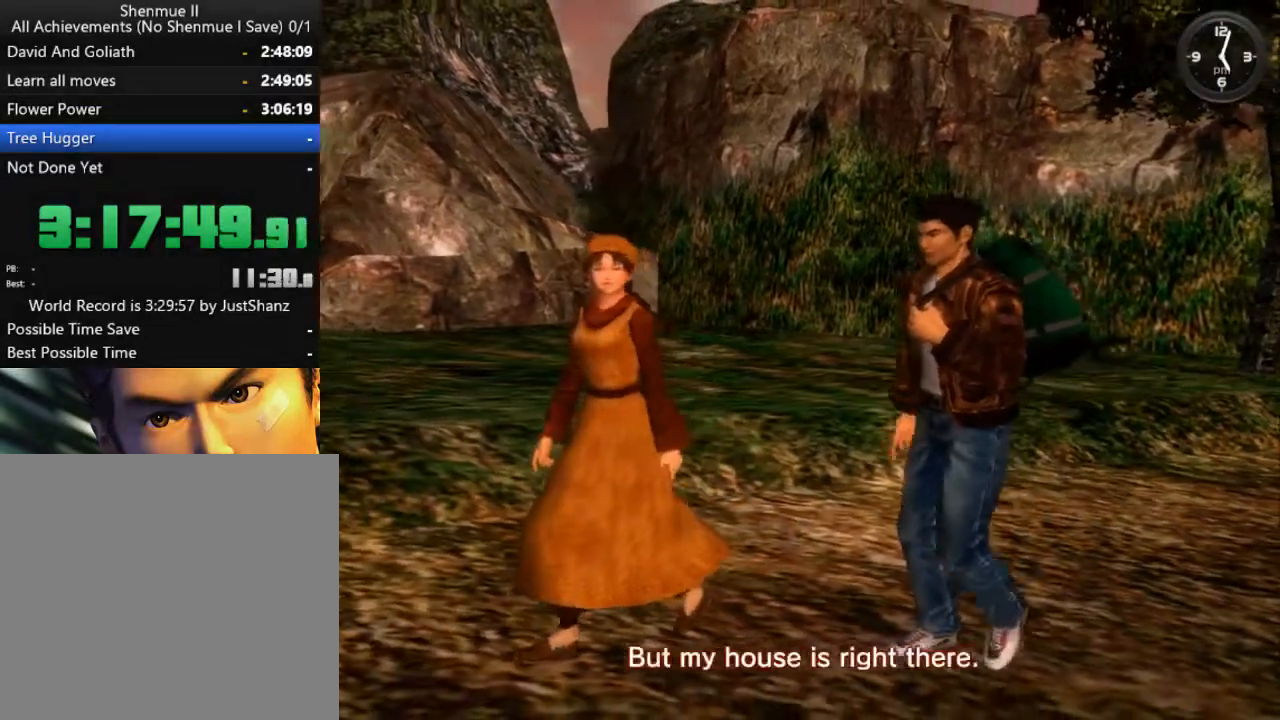
{"buttons": ["B"], "left_stick": "center", "right_stick": "center", "events": [[33, "B", "up"], [67, "B", "down"], [100, "B", "up"], [200, "B", "down"], [233, "B", "up"], [300, "B", "down"], [367, "B", "up"], [400, "B", "down"], [467, "B", "up"], [500, "B", "down"]]}
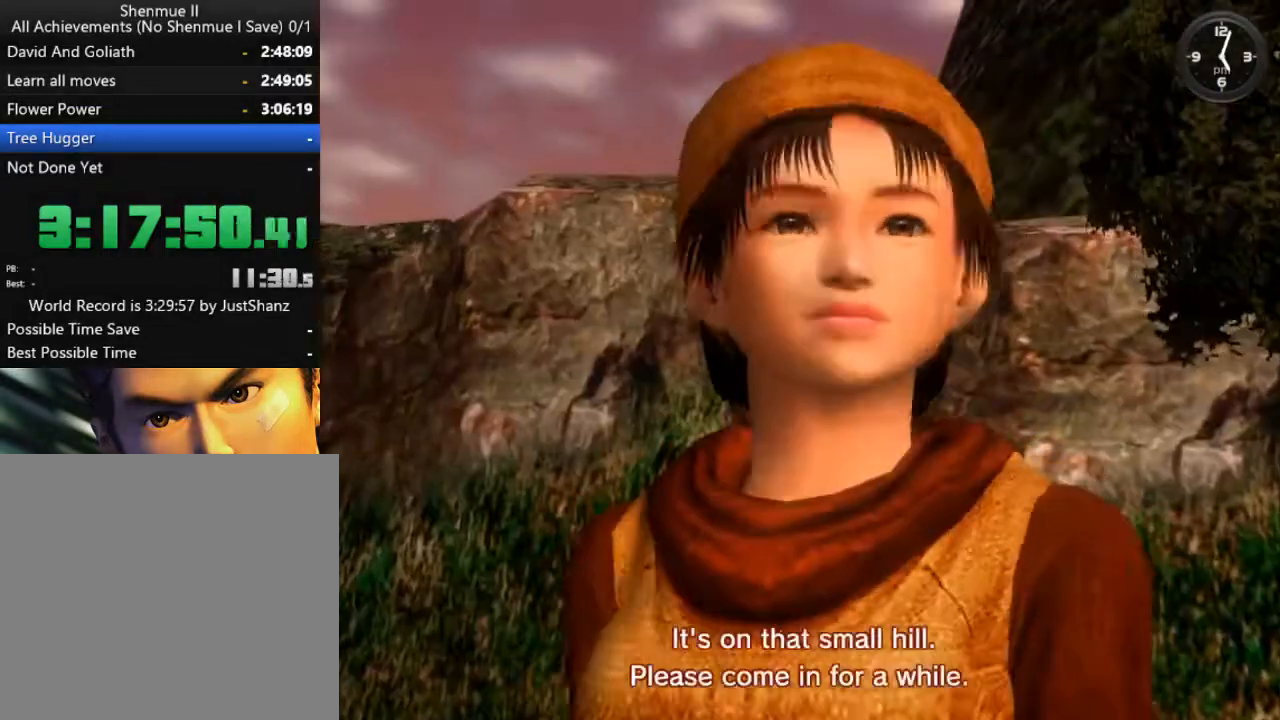
{"buttons": [], "left_stick": "center", "right_stick": "center", "events": [[67, "B", "up"], [133, "B", "down"], [167, "B", "up"], [233, "B", "down"], [267, "B", "up"], [333, "B", "down"], [400, "B", "up"], [467, "B", "down"], [500, "B", "up"]]}
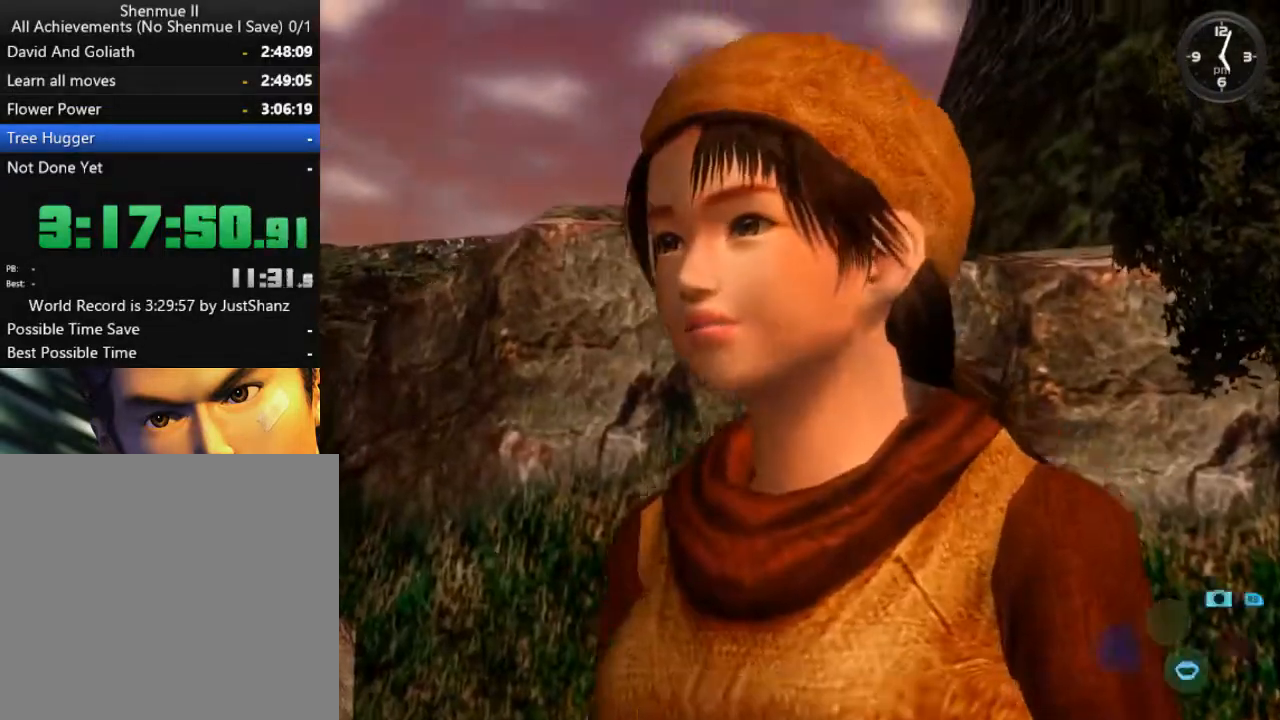
{"buttons": ["B"], "left_stick": "center", "right_stick": "center", "events": [[67, "B", "down"], [100, "B", "up"], [167, "B", "down"], [233, "B", "up"], [300, "B", "down"], [333, "B", "up"], [400, "B", "down"], [467, "B", "up"], [500, "B", "down"]]}
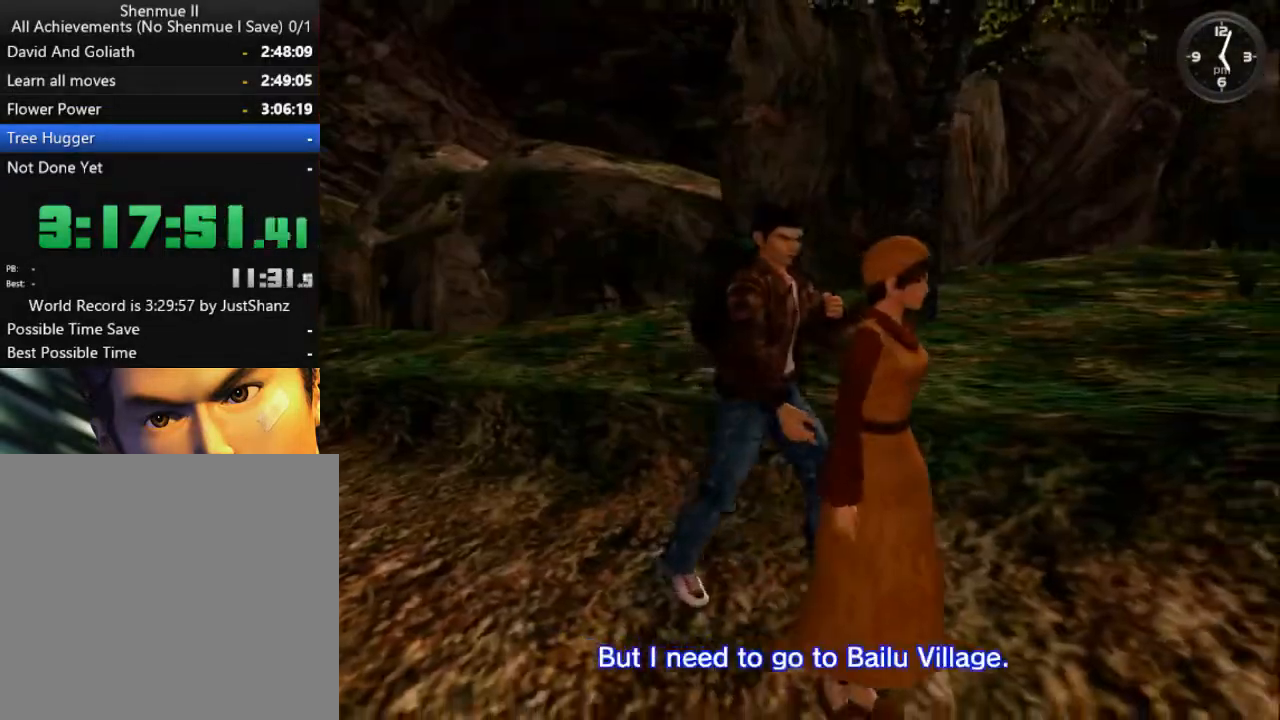
{"buttons": [], "left_stick": "center", "right_stick": "center", "events": [[67, "B", "up"], [133, "B", "down"], [167, "B", "up"], [233, "B", "down"], [300, "B", "up"], [333, "B", "down"], [400, "B", "up"], [467, "B", "down"], [500, "B", "up"]]}
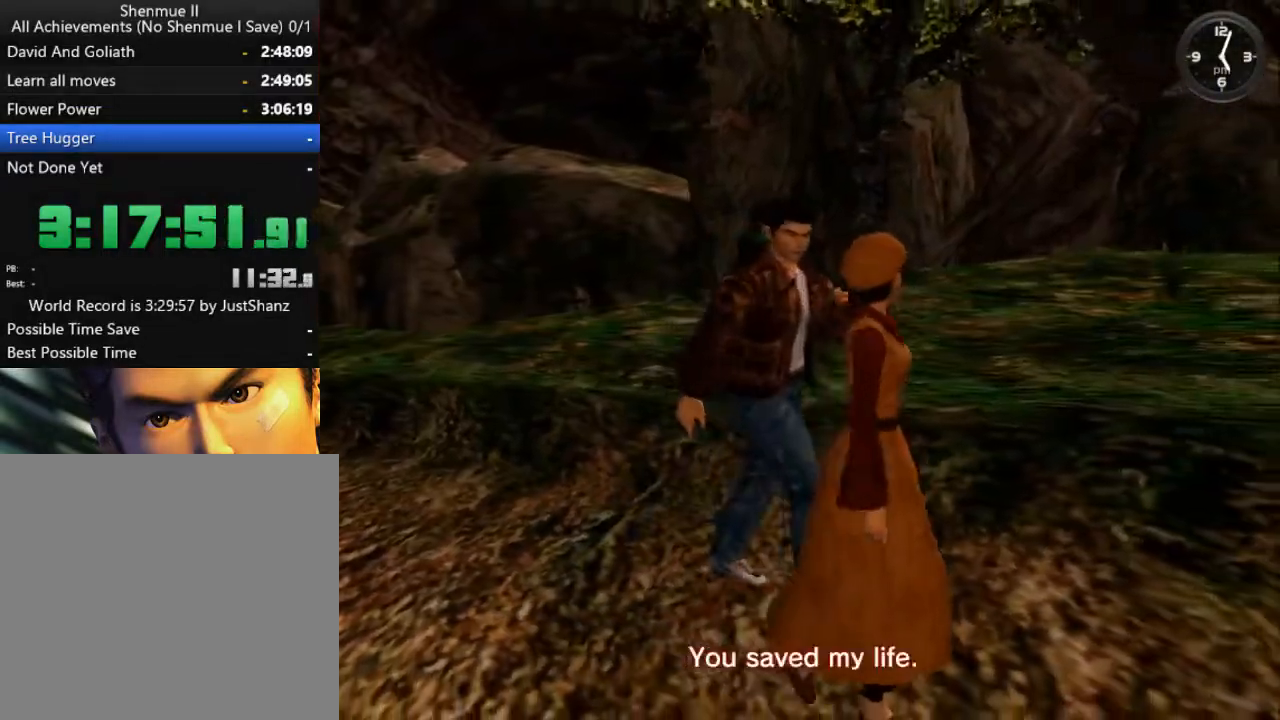
{"buttons": [], "left_stick": "center", "right_stick": "center", "events": [[67, "B", "down"], [100, "B", "up"], [167, "B", "down"], [233, "B", "up"], [267, "B", "down"], [333, "B", "up"], [400, "B", "down"], [467, "B", "up"]]}
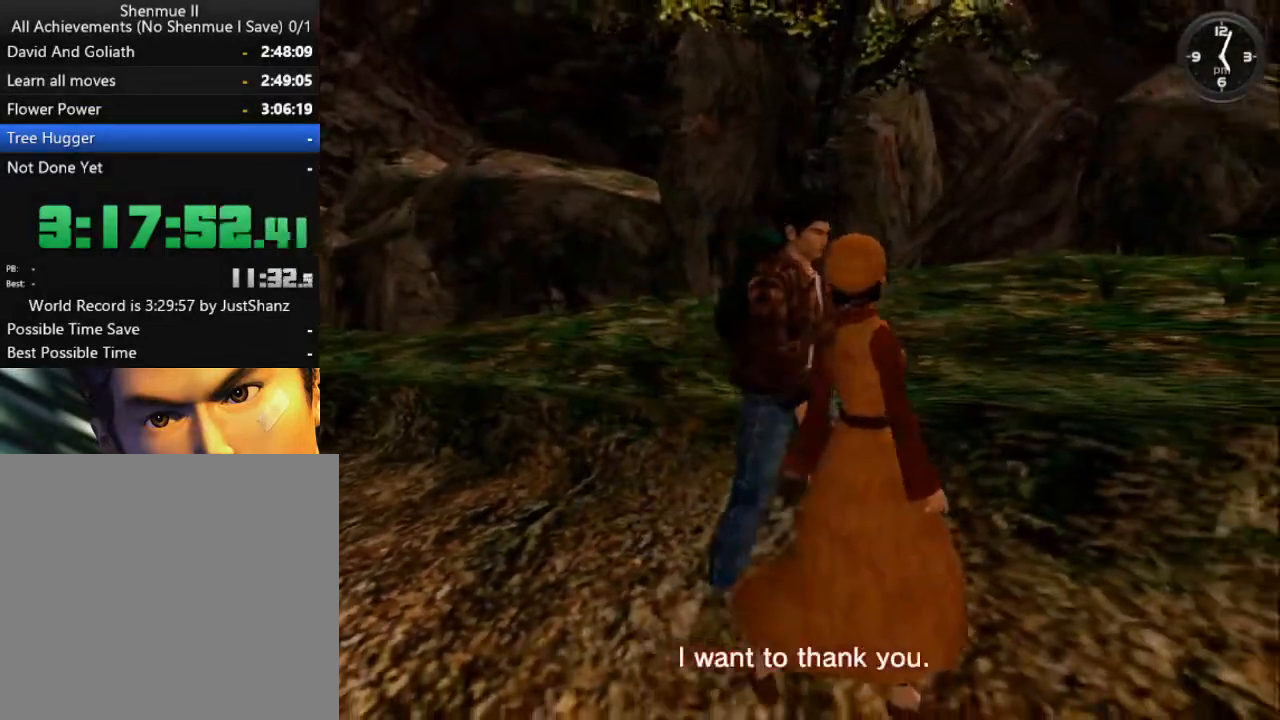
{"buttons": ["B"], "left_stick": "center", "right_stick": "center", "events": [[33, "B", "down"], [67, "B", "up"], [133, "B", "down"], [167, "B", "up"], [233, "B", "down"], [300, "B", "up"], [367, "B", "down"], [433, "B", "up"], [500, "B", "down"]]}
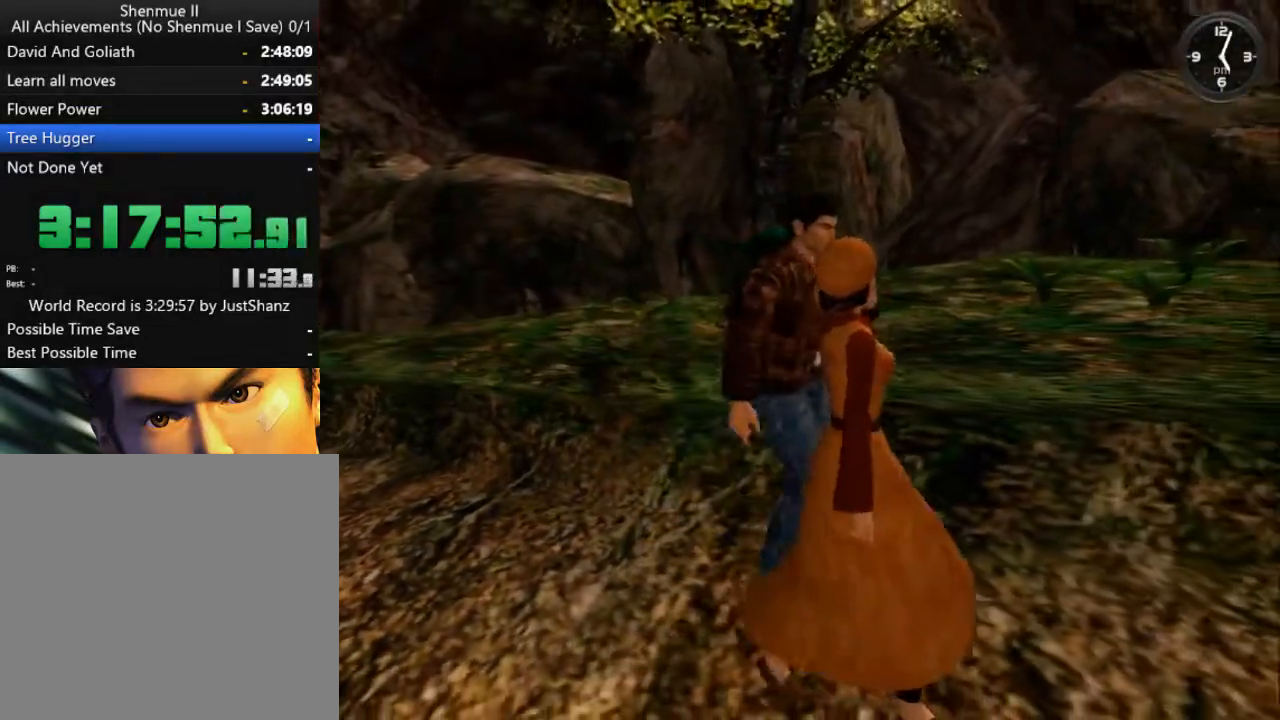
{"buttons": ["B"], "left_stick": "center", "right_stick": "center", "events": [[67, "B", "up"], [133, "B", "down"], [167, "B", "up"], [233, "B", "down"], [300, "B", "up"], [333, "B", "down"], [400, "B", "up"], [500, "B", "down"]]}
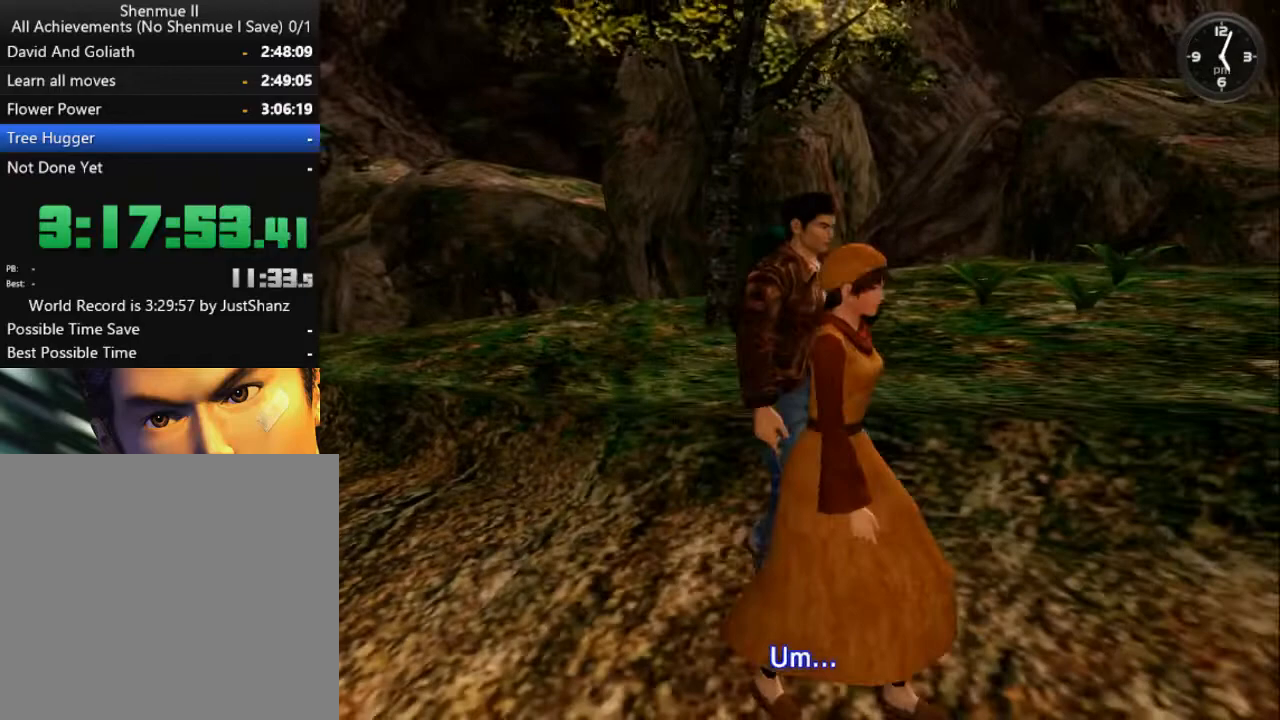
{"buttons": [], "left_stick": "center", "right_stick": "center", "events": [[33, "B", "up"], [67, "B", "down"], [133, "B", "up"], [200, "B", "down"], [233, "B", "up"], [300, "B", "down"], [367, "B", "up"], [400, "B", "down"], [500, "B", "up"]]}
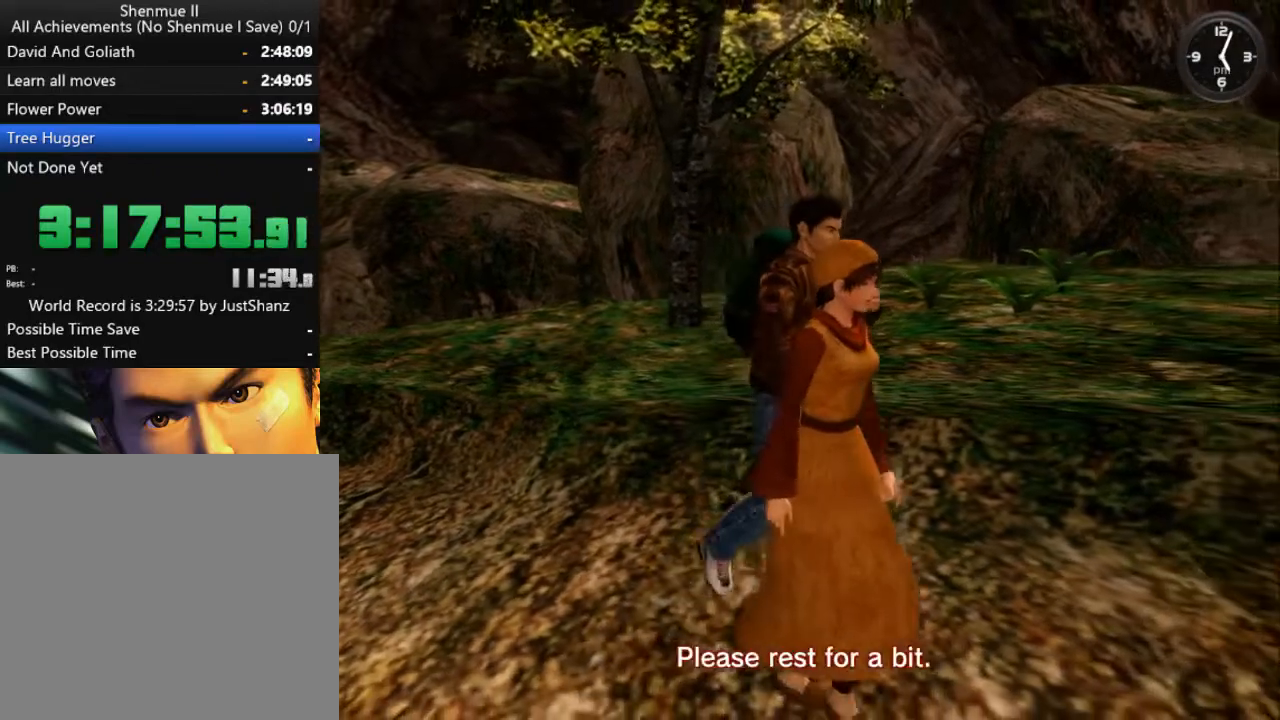
{"buttons": ["B"], "left_stick": "center", "right_stick": "center", "events": [[33, "B", "down"], [100, "B", "up"], [167, "B", "down"], [200, "B", "up"], [267, "B", "down"], [300, "B", "up"], [367, "B", "down"], [433, "B", "up"], [500, "B", "down"]]}
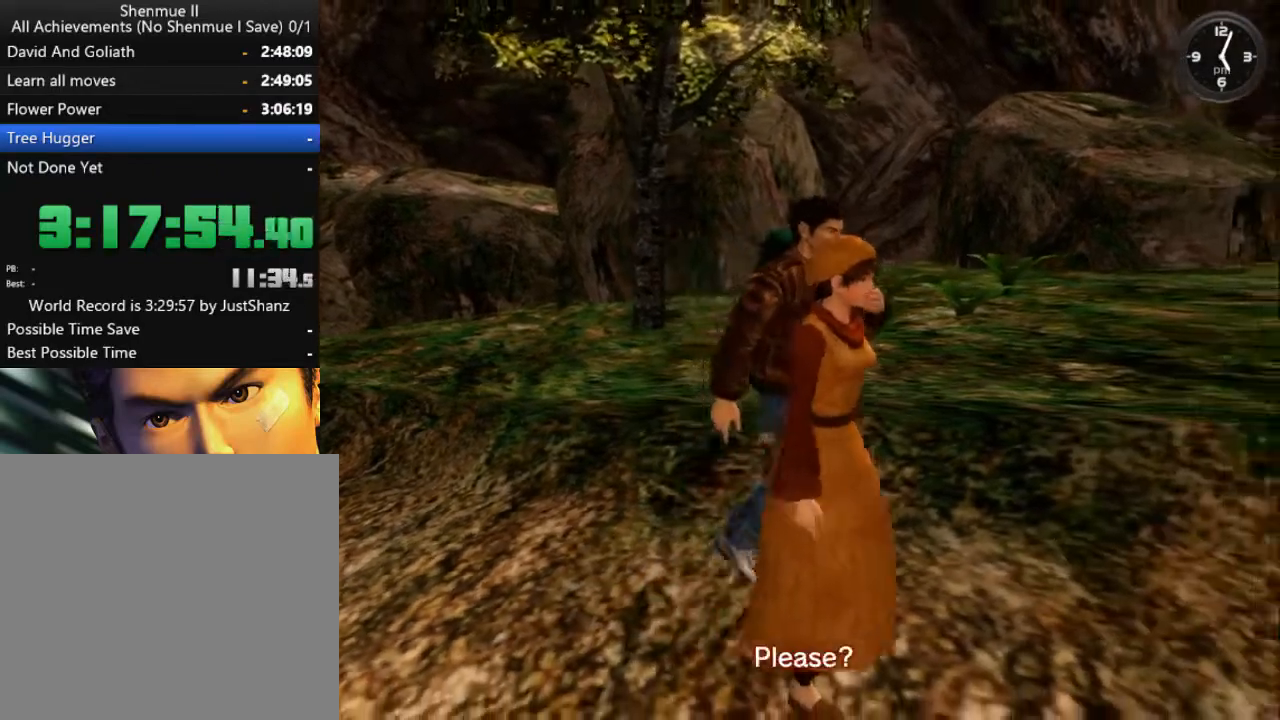
{"buttons": ["B"], "left_stick": "center", "right_stick": "center", "events": [[67, "B", "up"], [100, "B", "down"], [167, "B", "up"], [233, "B", "down"], [300, "B", "up"], [367, "B", "down"], [400, "B", "up"], [467, "B", "down"]]}
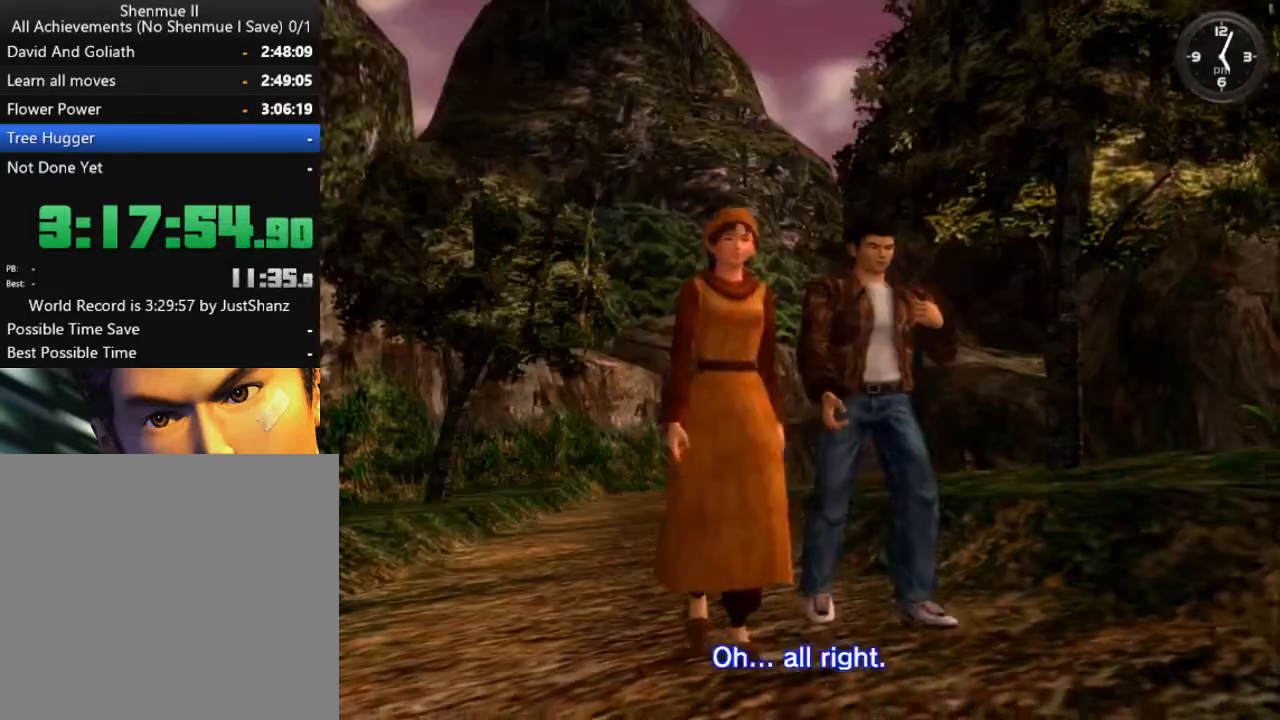
{"buttons": [], "left_stick": "center", "right_stick": "center", "events": [[33, "B", "up"], [100, "B", "down"], [133, "B", "up"], [200, "B", "down"], [267, "B", "up"], [300, "B", "down"], [367, "B", "up"], [433, "B", "down"], [500, "B", "up"]]}
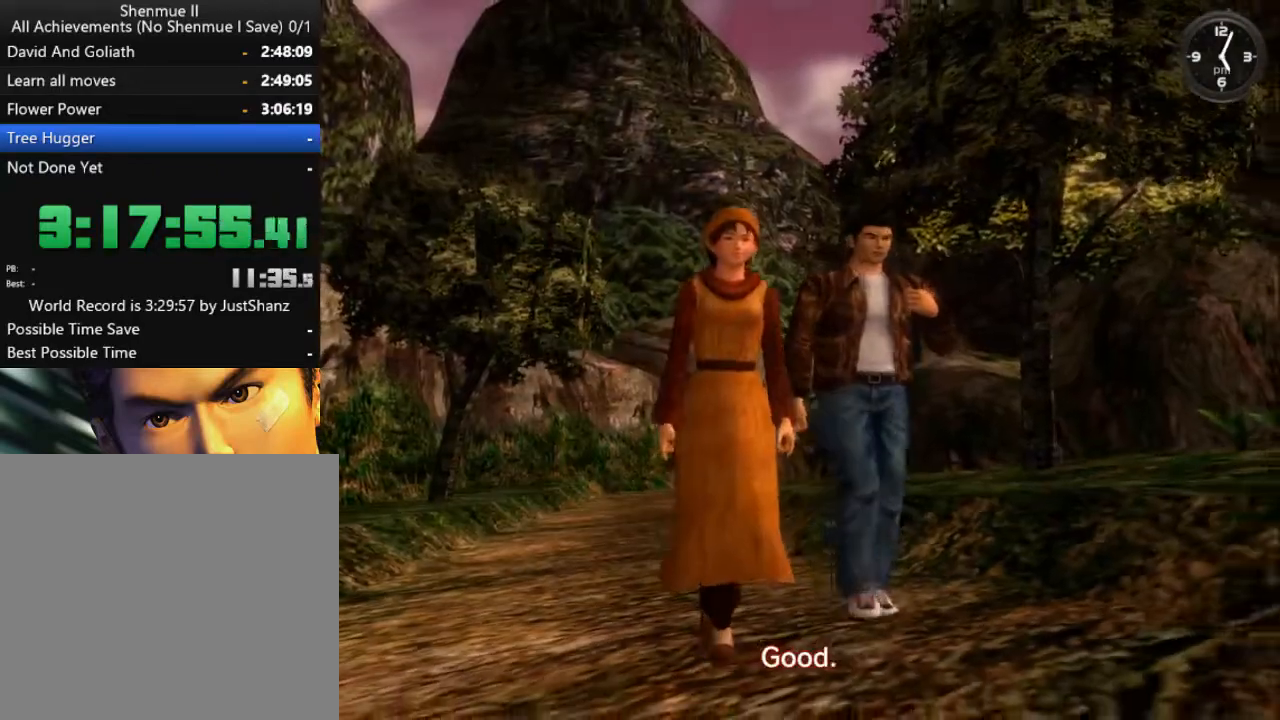
{"buttons": ["B"], "left_stick": "center", "right_stick": "center", "events": [[67, "B", "down"], [100, "B", "up"], [167, "B", "down"], [200, "B", "up"], [267, "B", "down"], [333, "B", "up"], [400, "B", "down"], [467, "B", "up"], [500, "B", "down"]]}
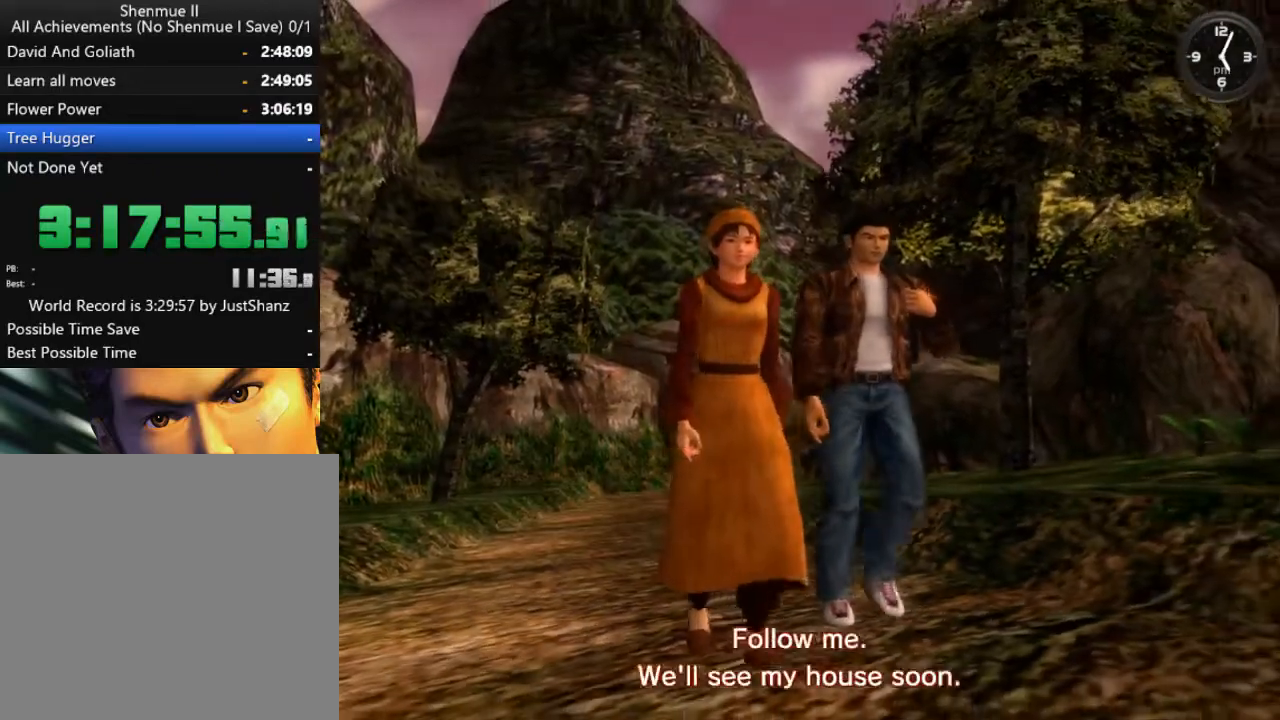
{"buttons": ["B"], "left_stick": "center", "right_stick": "center", "events": [[67, "B", "up"], [133, "B", "down"], [167, "B", "up"], [233, "B", "down"], [300, "B", "up"], [367, "B", "down"], [400, "B", "up"], [467, "B", "down"]]}
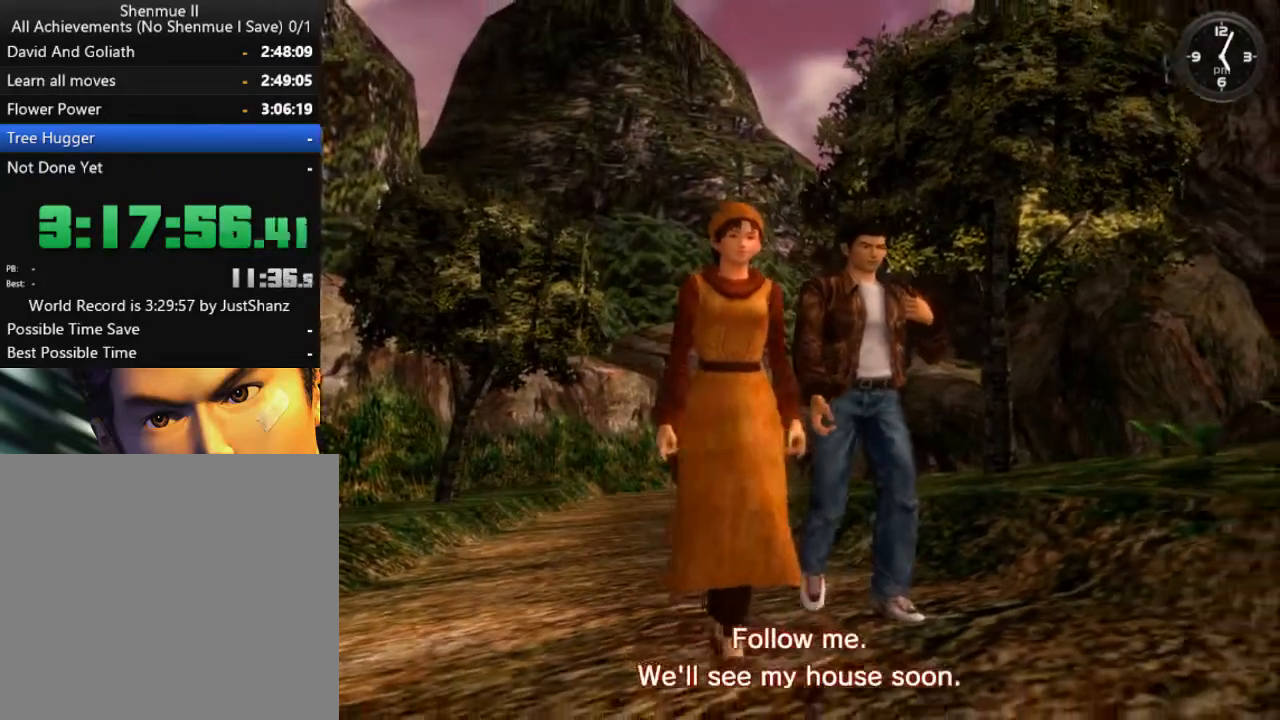
{"buttons": [], "left_stick": "center", "right_stick": "center", "events": [[33, "B", "up"], [100, "B", "down"], [133, "B", "up"], [200, "B", "down"], [233, "B", "up"], [300, "B", "down"], [367, "B", "up"], [400, "B", "down"], [500, "B", "up"]]}
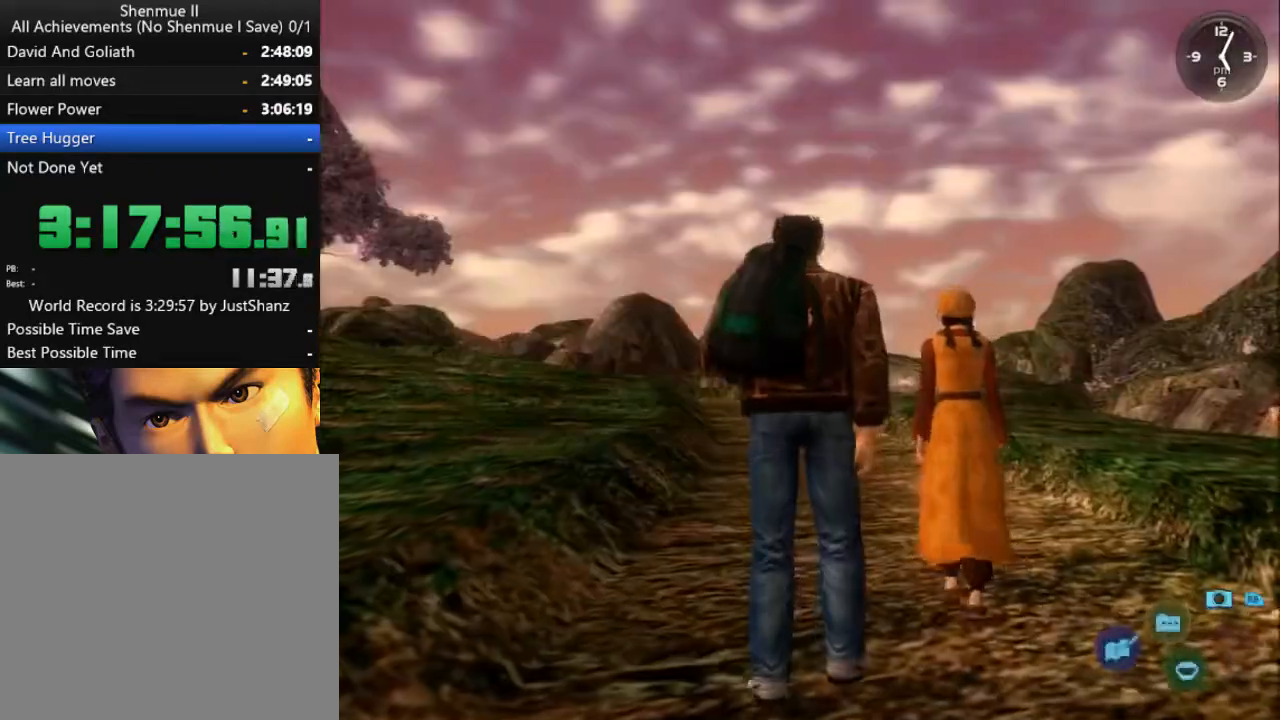
{"buttons": ["DPAD_UP", "DPAD_LEFT"], "left_stick": "center", "right_stick": "center", "events": [[133, "DPAD_LEFT", "down"], [133, "DPAD_UP", "down"]]}
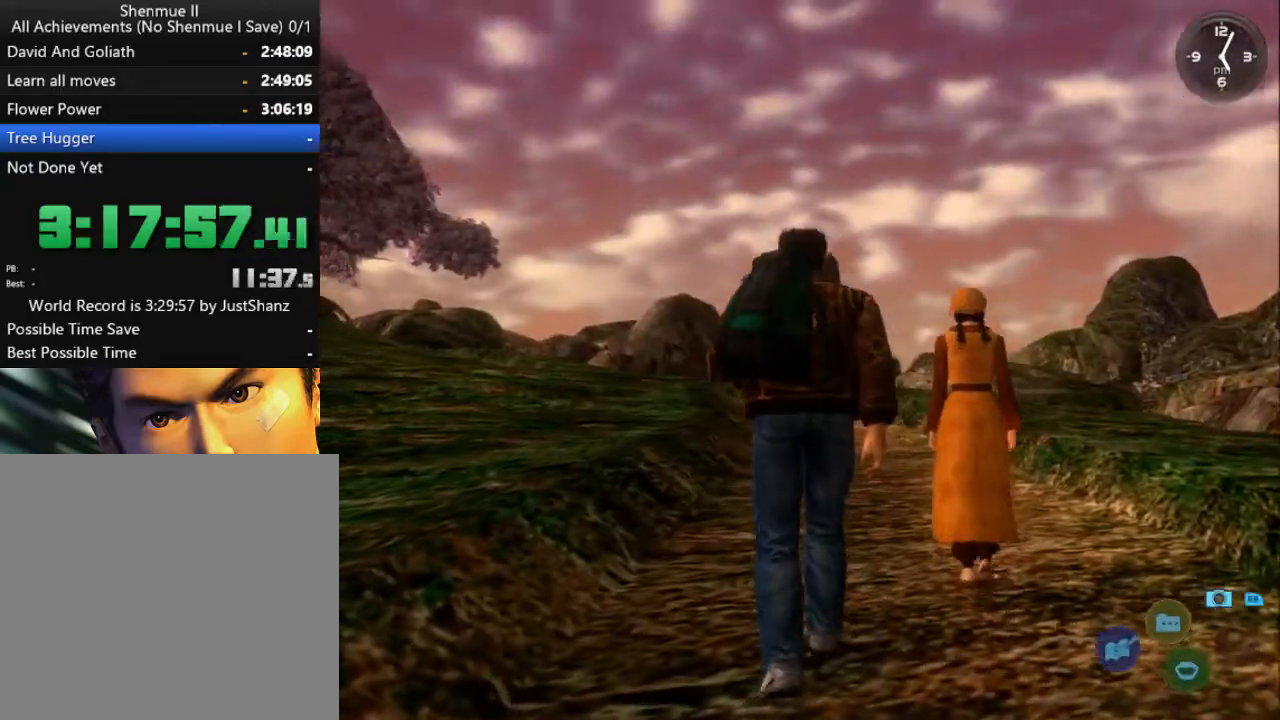
{"buttons": ["DPAD_UP", "DPAD_LEFT"], "left_stick": "center", "right_stick": "center", "events": []}
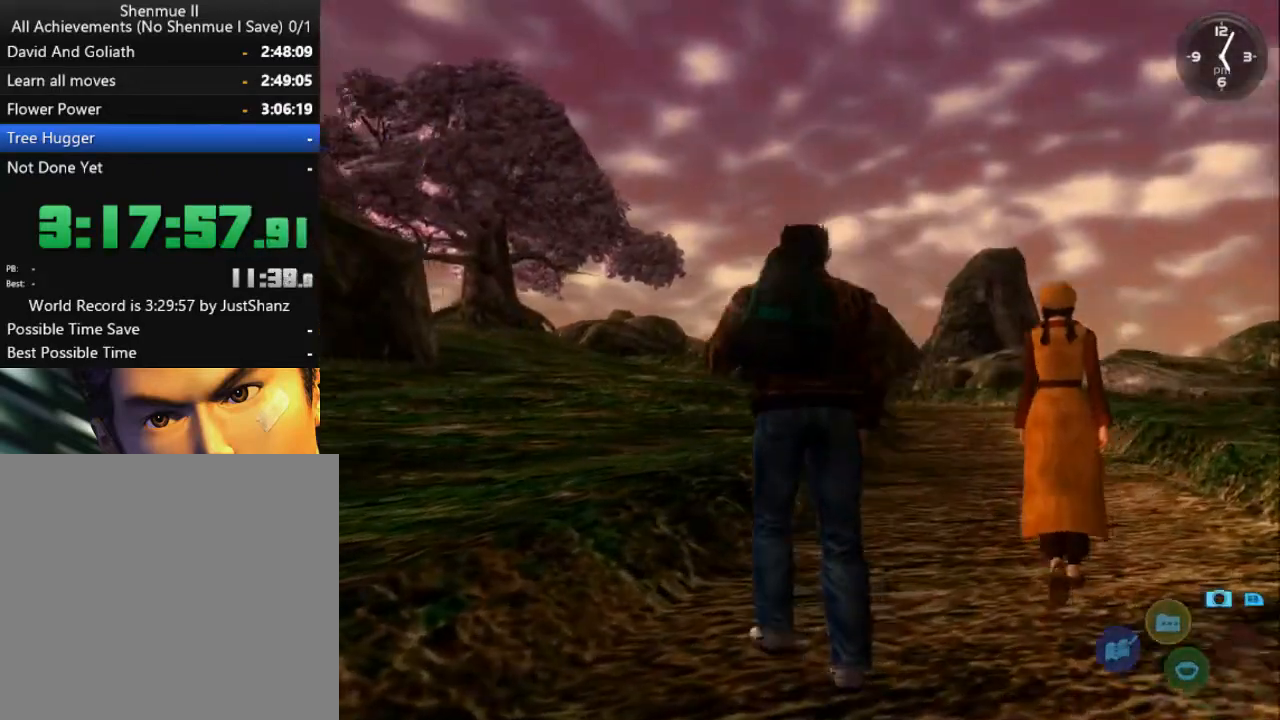
{"buttons": ["DPAD_UP", "DPAD_RIGHT"], "left_stick": "center", "right_stick": "center", "events": [[33, "DPAD_LEFT", "up"], [233, "DPAD_RIGHT", "down"]]}
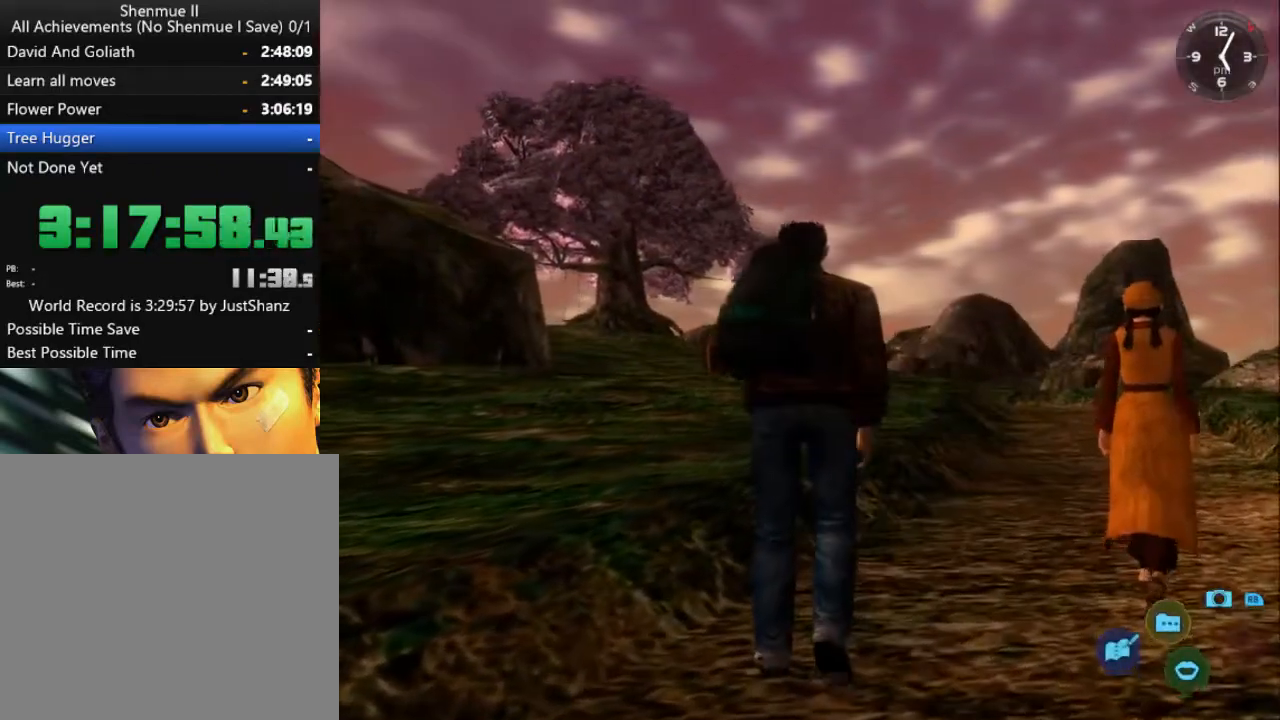
{"buttons": ["DPAD_UP"], "left_stick": "center", "right_stick": "center", "events": [[100, "DPAD_RIGHT", "up"], [267, "DPAD_LEFT", "down"], [333, "DPAD_LEFT", "up"]]}
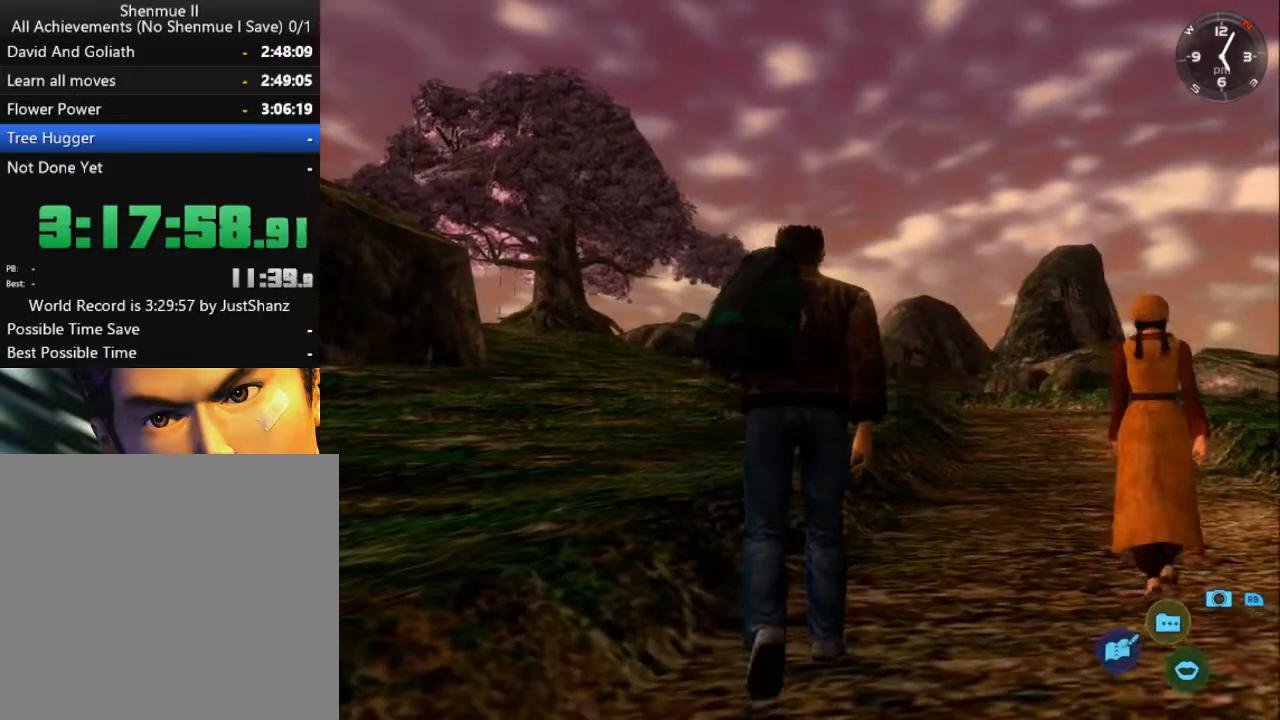
{"buttons": ["DPAD_UP"], "left_stick": "center", "right_stick": "center", "events": [[67, "DPAD_RIGHT", "down"], [267, "DPAD_RIGHT", "up"]]}
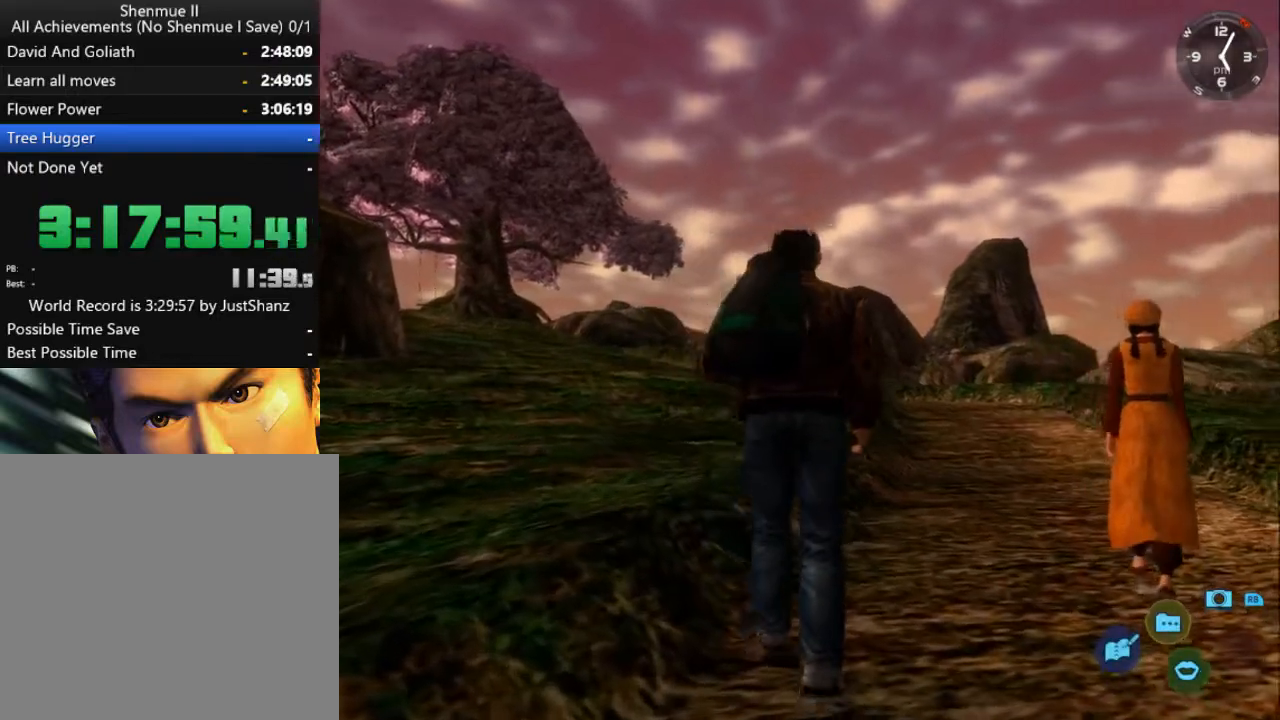
{"buttons": ["DPAD_UP"], "left_stick": "center", "right_stick": "center", "events": [[267, "DPAD_RIGHT", "down"], [433, "DPAD_RIGHT", "up"]]}
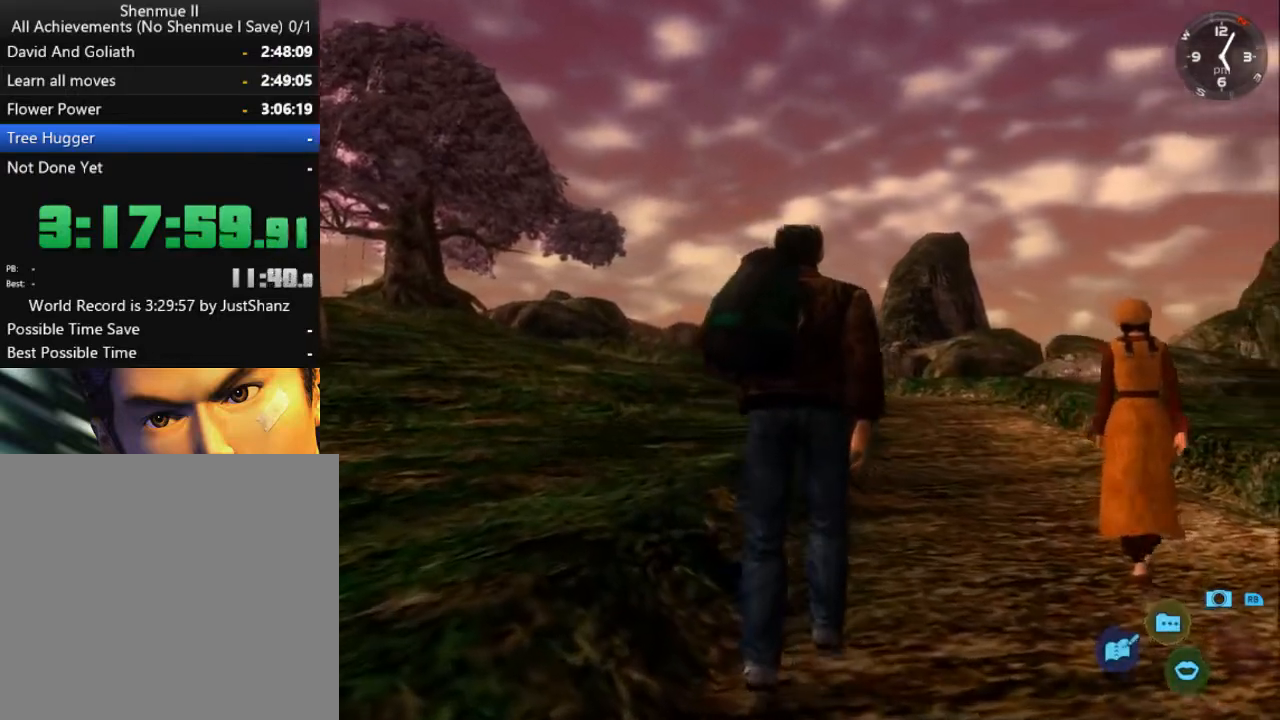
{"buttons": ["DPAD_UP"], "left_stick": "center", "right_stick": "center", "events": [[133, "DPAD_RIGHT", "down"], [300, "DPAD_RIGHT", "up"]]}